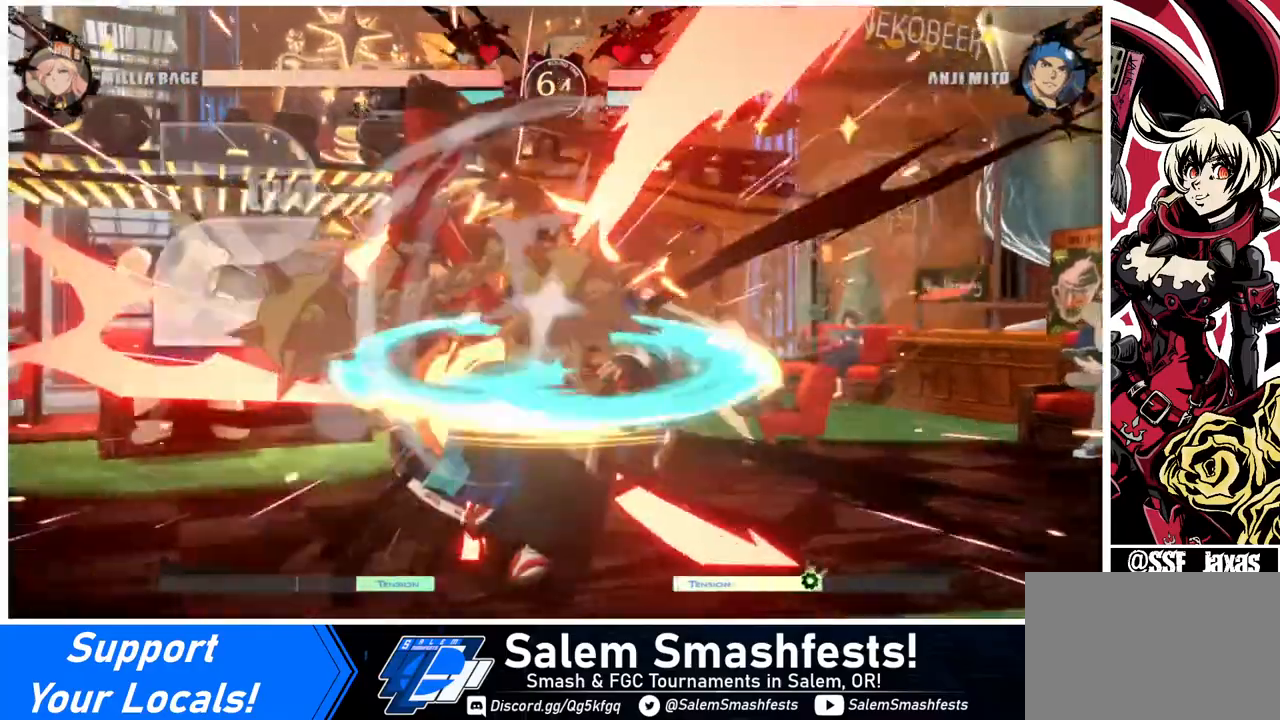
Gameplay with a controller (arcade stick); each line is a JSON object with the inputs held at the frame after it. "events" lists button and stick changes between this image and that frame as [ms after this image, input, new state], when the widget could be followed in between. Not read: L3 R3.
{"buttons": [], "events": [[360, "TRIANGLE", "down"], [480, "TRIANGLE", "up"]]}
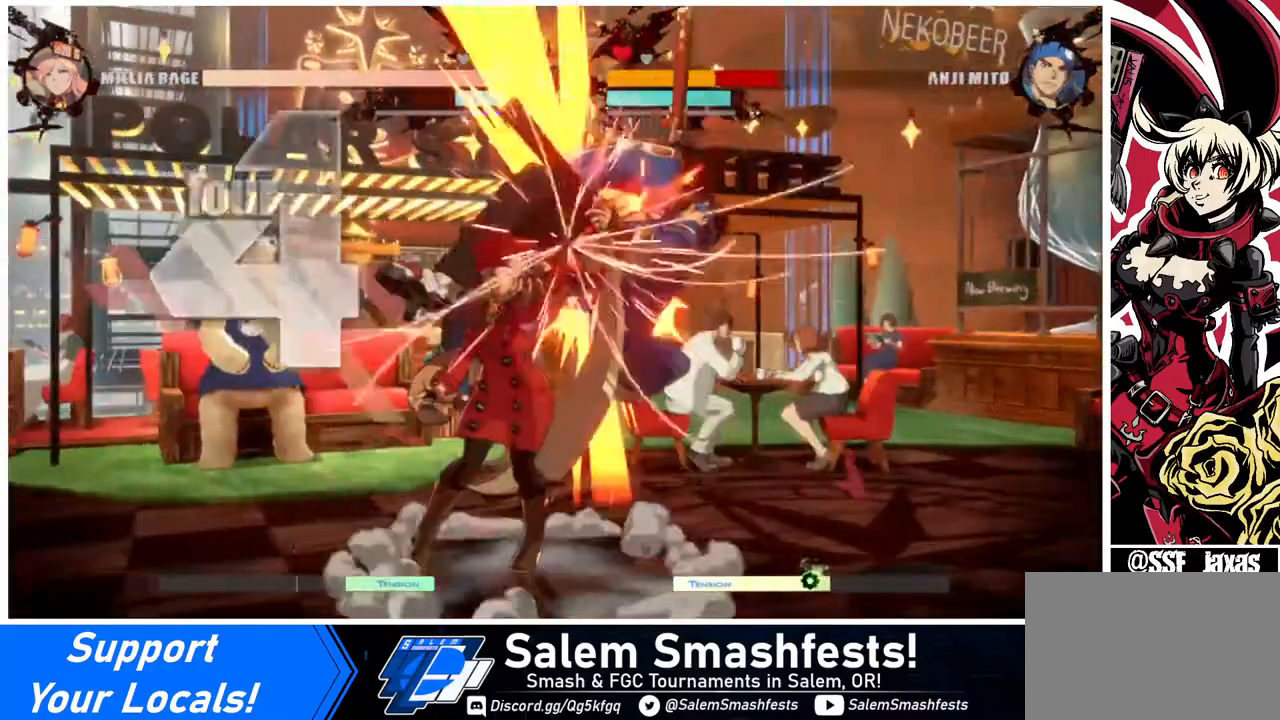
{"buttons": ["R1", "DPAD_RIGHT"], "events": [[320, "DPAD_RIGHT", "down"], [400, "R1", "down"]]}
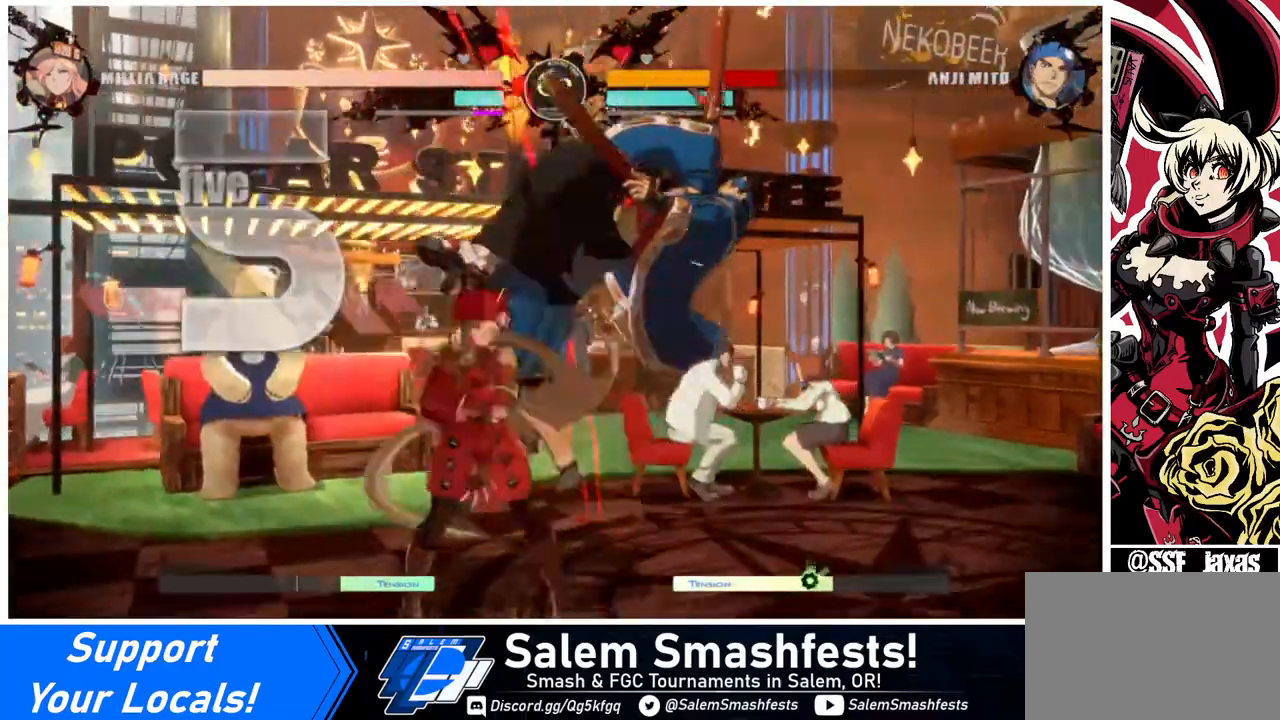
{"buttons": [], "events": [[80, "DPAD_RIGHT", "up"], [80, "R1", "up"]]}
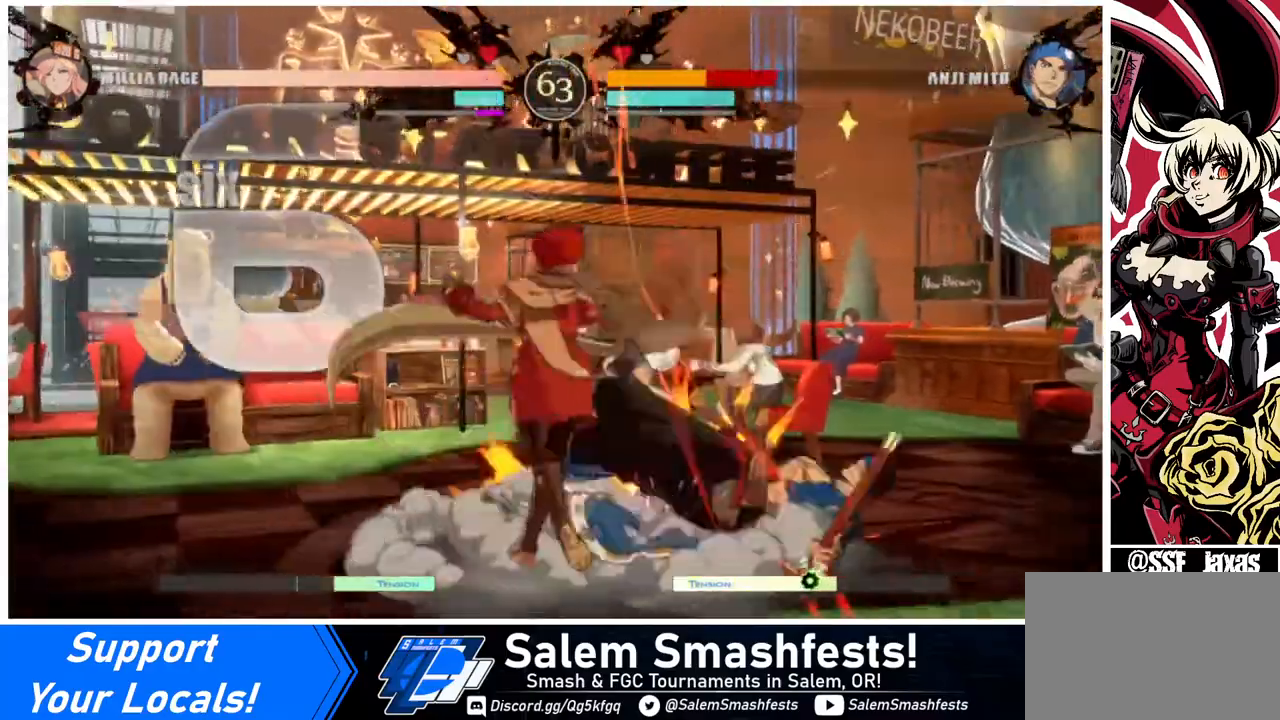
{"buttons": [], "events": [[120, "DPAD_DOWN", "down"], [160, "DPAD_LEFT", "down"], [200, "DPAD_DOWN", "up"], [320, "CROSS", "down"], [320, "DPAD_LEFT", "up"], [440, "CROSS", "up"]]}
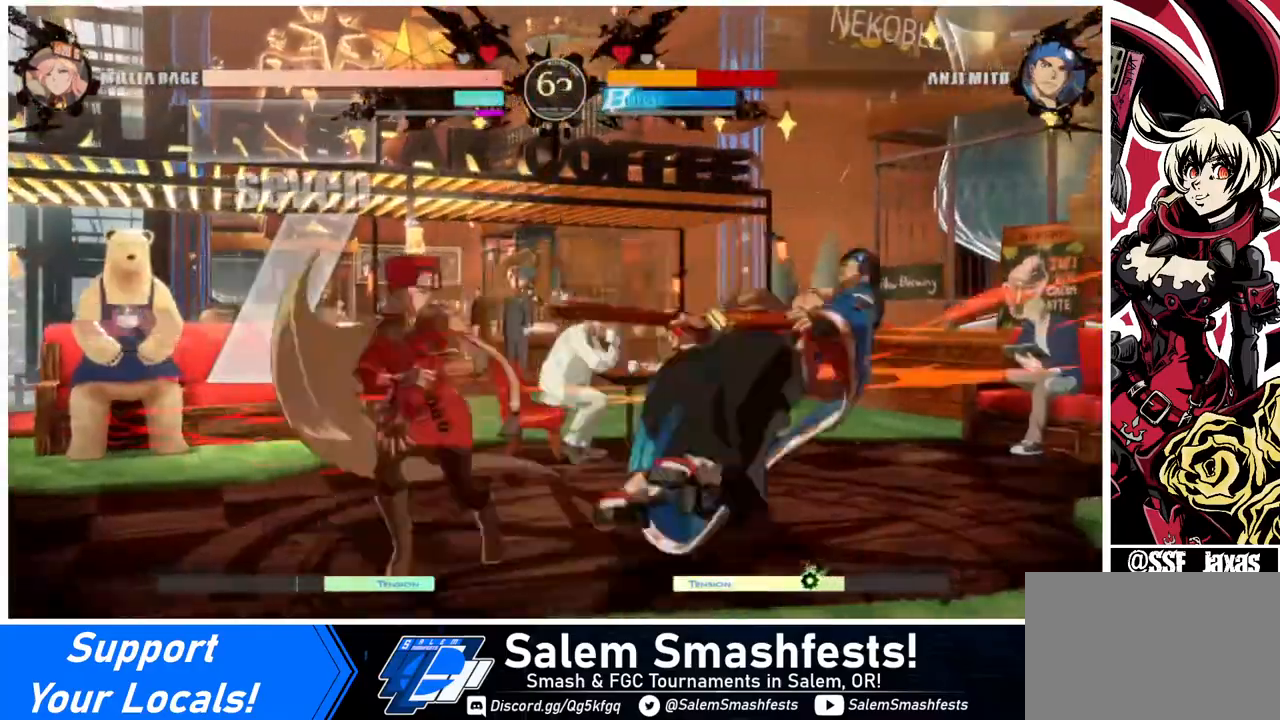
{"buttons": [], "events": []}
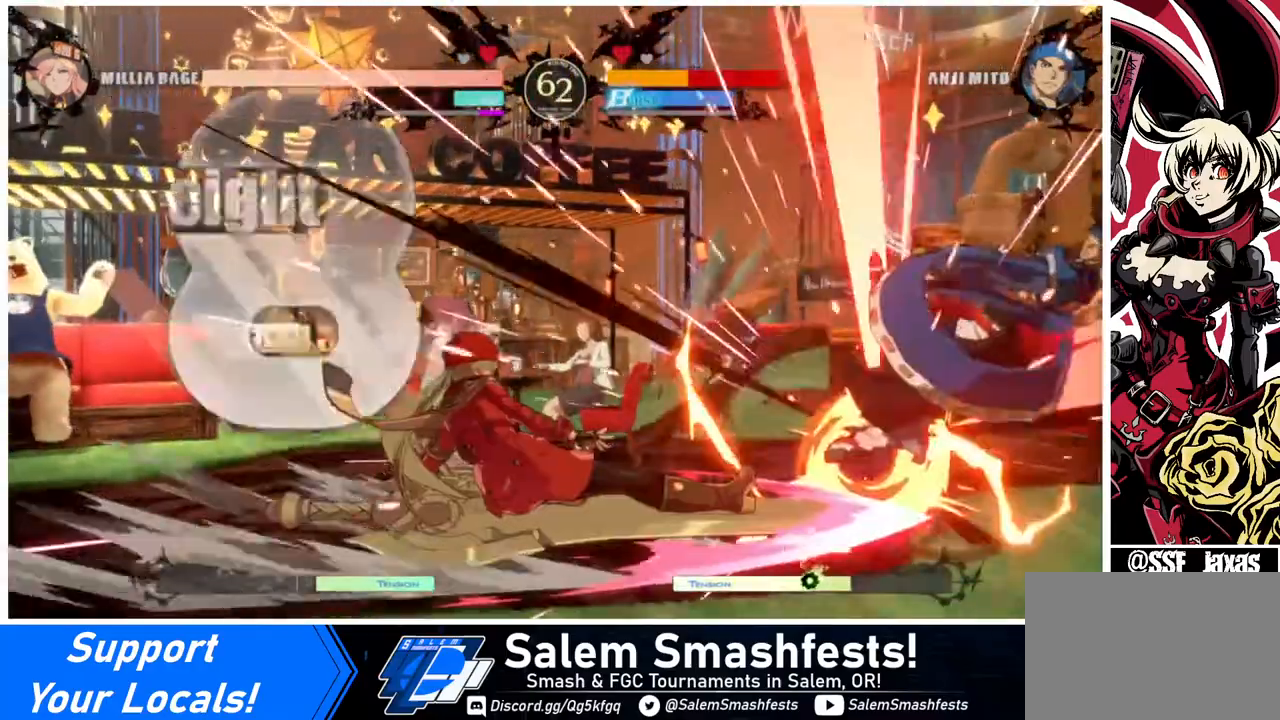
{"buttons": [], "events": []}
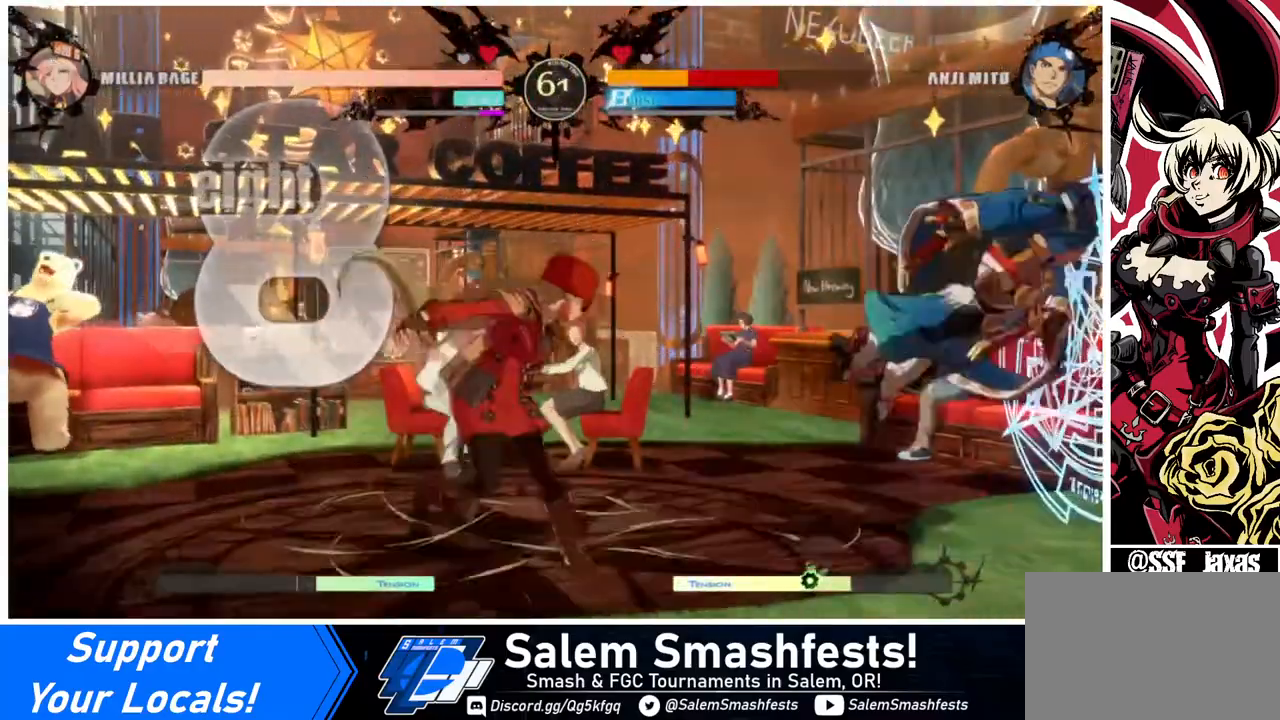
{"buttons": ["DPAD_LEFT"], "events": [[80, "DPAD_DOWN", "down"], [160, "DPAD_RIGHT", "down"], [200, "DPAD_DOWN", "up"], [240, "DPAD_DOWN", "down"], [280, "DPAD_DOWN", "up"], [320, "R1", "down"], [400, "DPAD_RIGHT", "up"], [400, "R1", "up"], [520, "DPAD_LEFT", "down"]]}
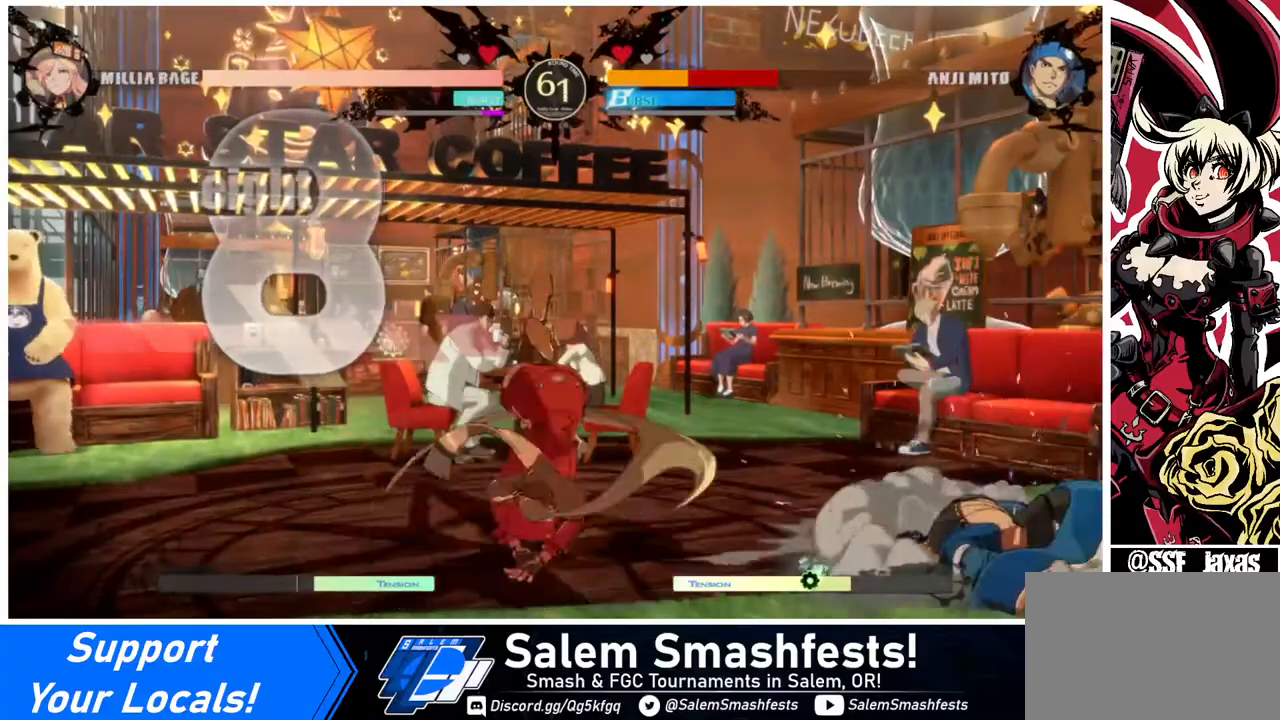
{"buttons": ["DPAD_LEFT"], "events": []}
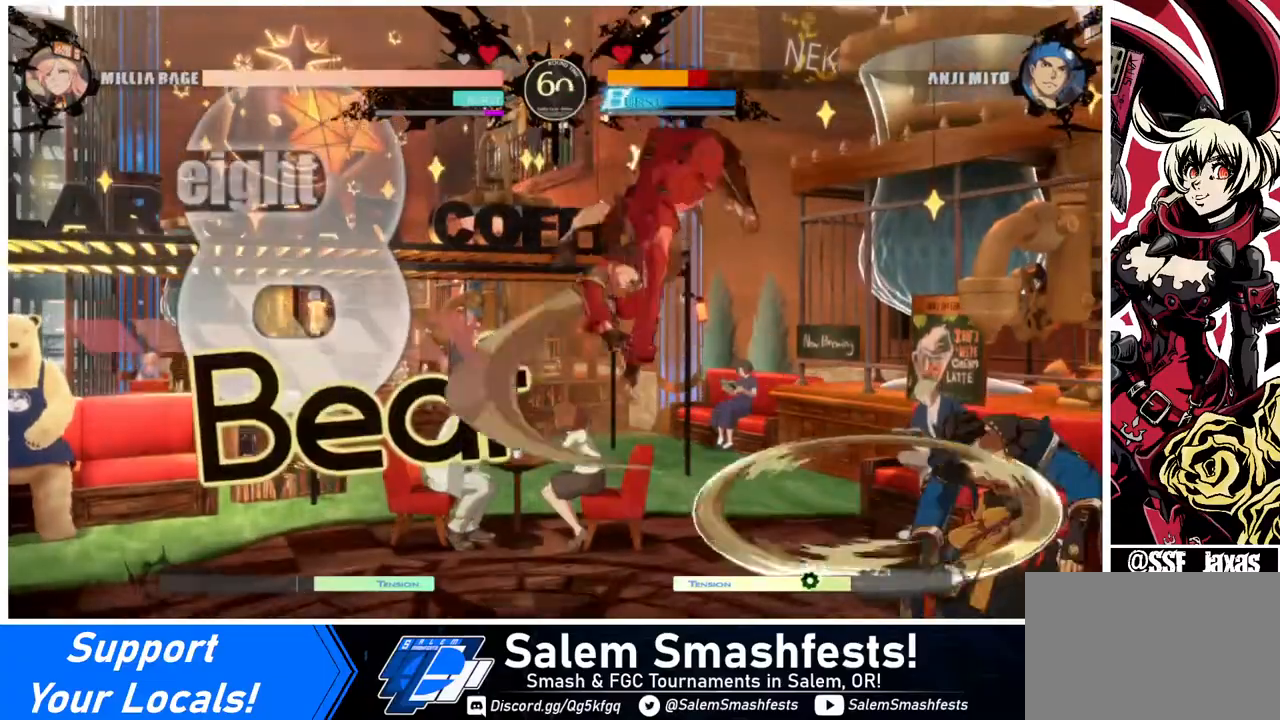
{"buttons": ["DPAD_RIGHT"], "events": [[360, "DPAD_LEFT", "up"], [400, "DPAD_RIGHT", "down"], [440, "DPAD_RIGHT", "up"], [520, "DPAD_RIGHT", "down"]]}
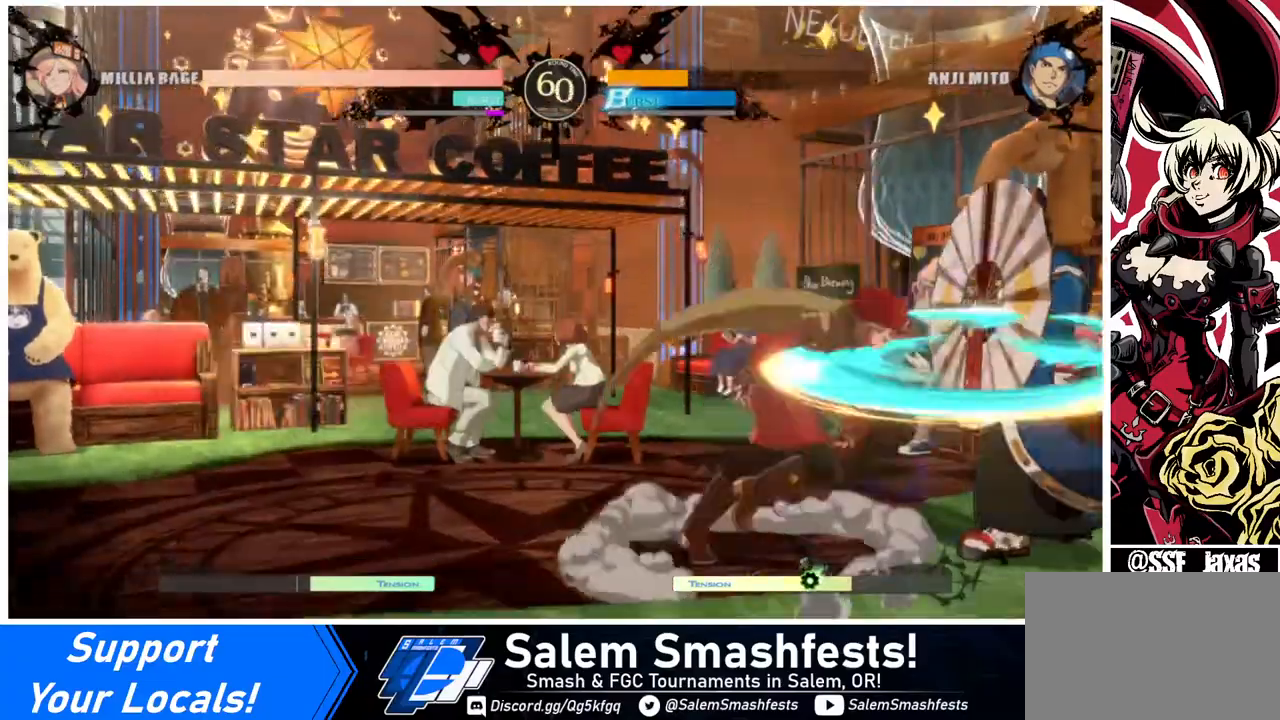
{"buttons": [], "events": [[120, "R2", "down"], [160, "DPAD_RIGHT", "up"], [200, "R2", "up"]]}
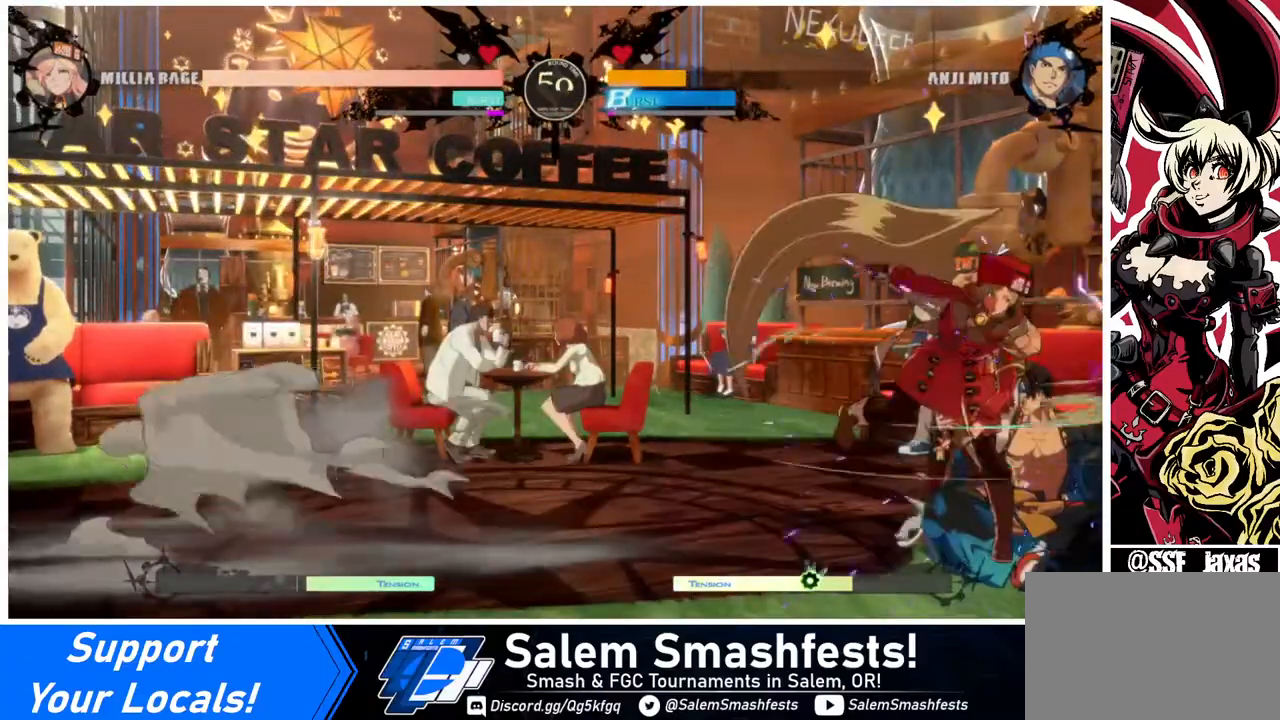
{"buttons": ["R2", "DPAD_DOWN", "DPAD_LEFT"], "events": [[320, "SQUARE", "down"], [440, "DPAD_DOWN", "down"], [440, "SQUARE", "up"], [520, "DPAD_LEFT", "down"], [520, "R2", "down"]]}
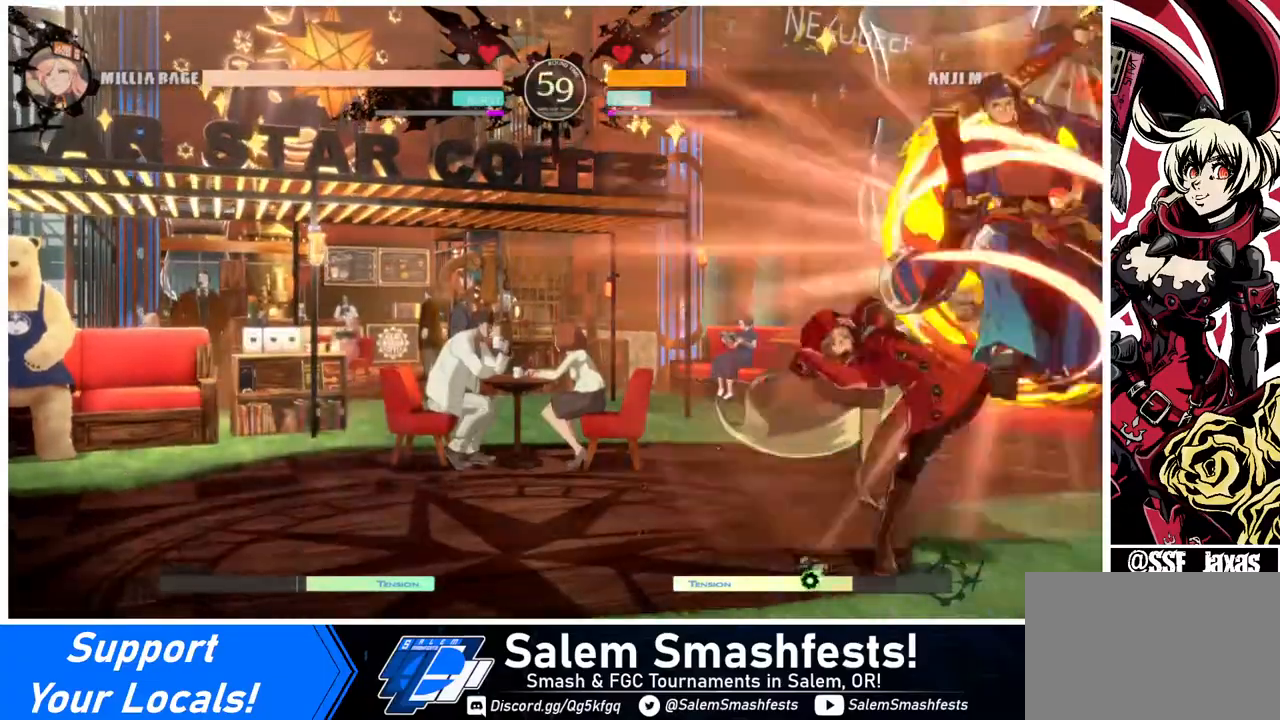
{"buttons": ["DPAD_LEFT"], "events": [[80, "DPAD_DOWN", "up"], [80, "R2", "up"]]}
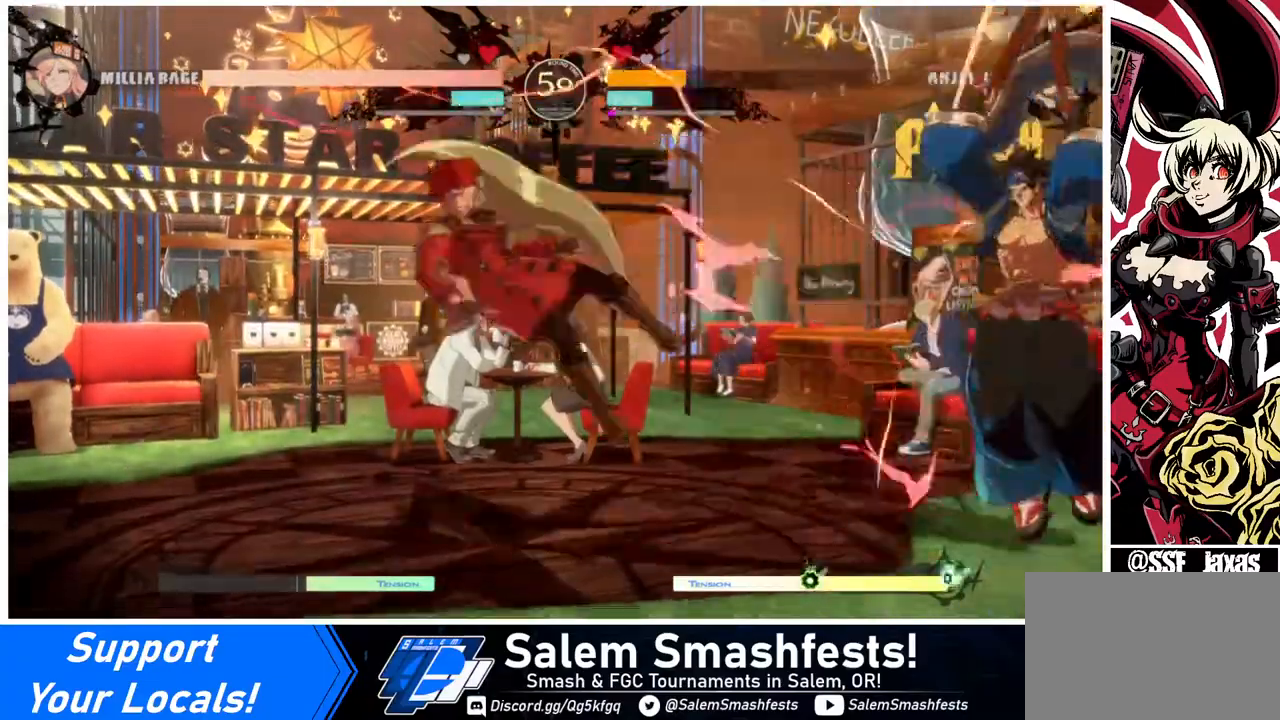
{"buttons": [], "events": [[440, "DPAD_LEFT", "up"]]}
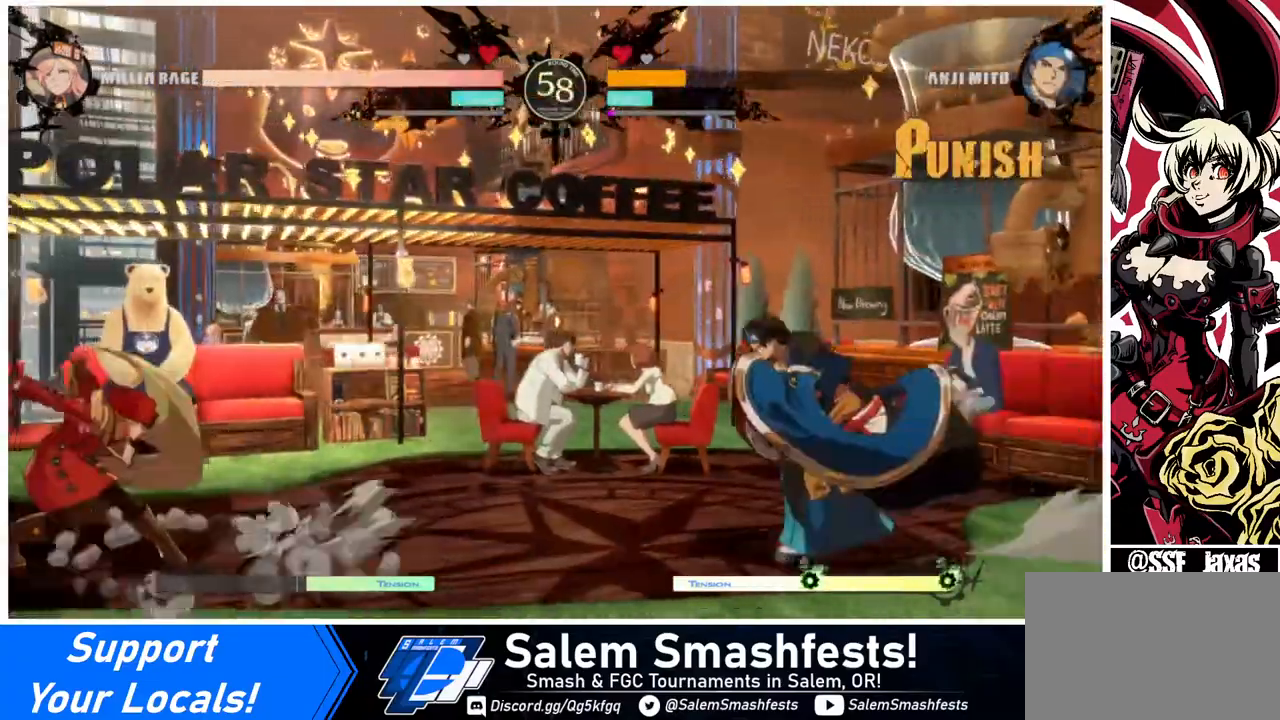
{"buttons": ["DPAD_LEFT"], "events": [[40, "DPAD_RIGHT", "down"], [80, "DPAD_RIGHT", "up"], [120, "DPAD_RIGHT", "down"], [280, "DPAD_RIGHT", "up"], [320, "DPAD_LEFT", "down"], [320, "DPAD_UP", "down"], [440, "DPAD_UP", "up"]]}
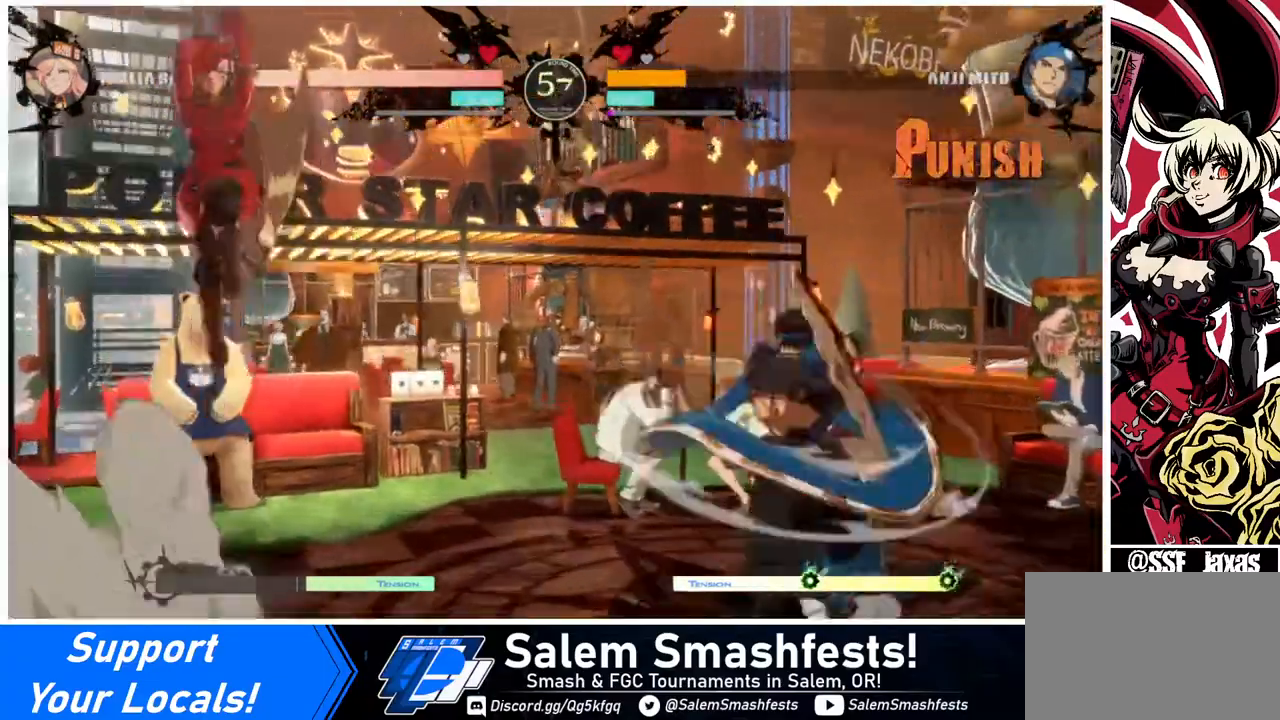
{"buttons": ["DPAD_RIGHT"], "events": [[440, "DPAD_LEFT", "up"], [480, "DPAD_RIGHT", "down"]]}
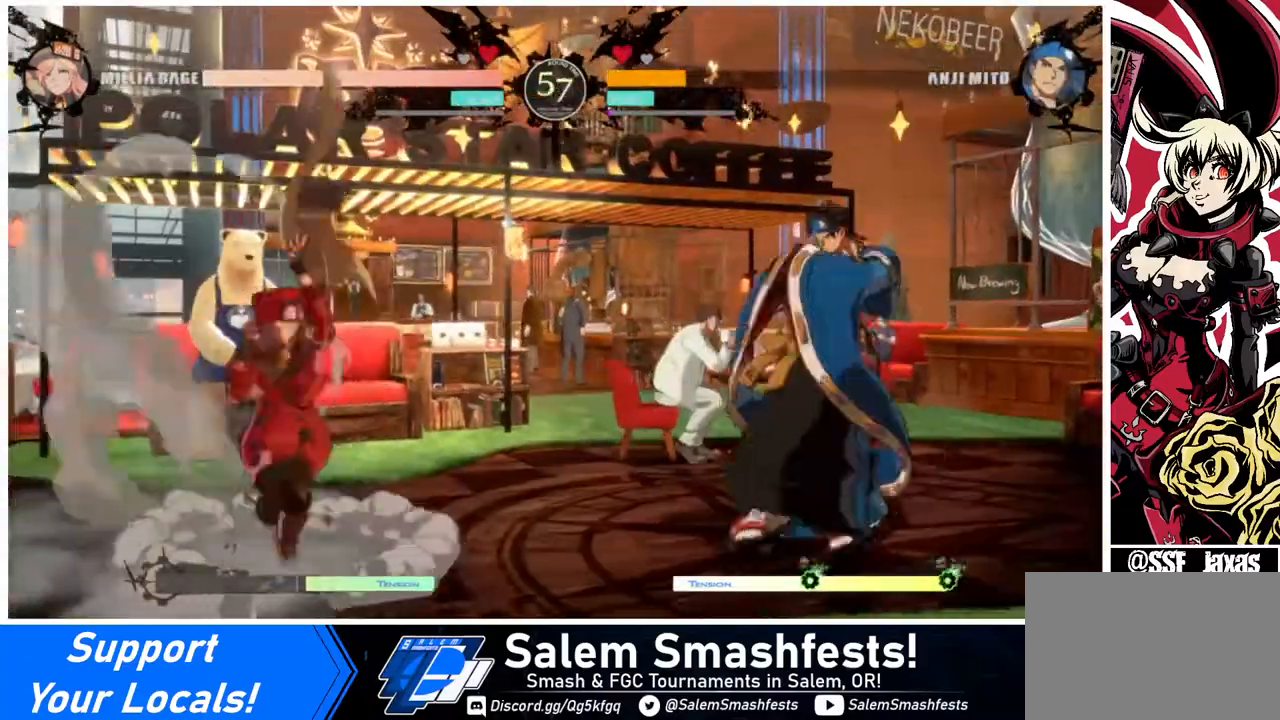
{"buttons": ["R2", "DPAD_RIGHT"], "events": [[40, "DPAD_RIGHT", "up"], [80, "DPAD_RIGHT", "down"], [440, "R2", "down"]]}
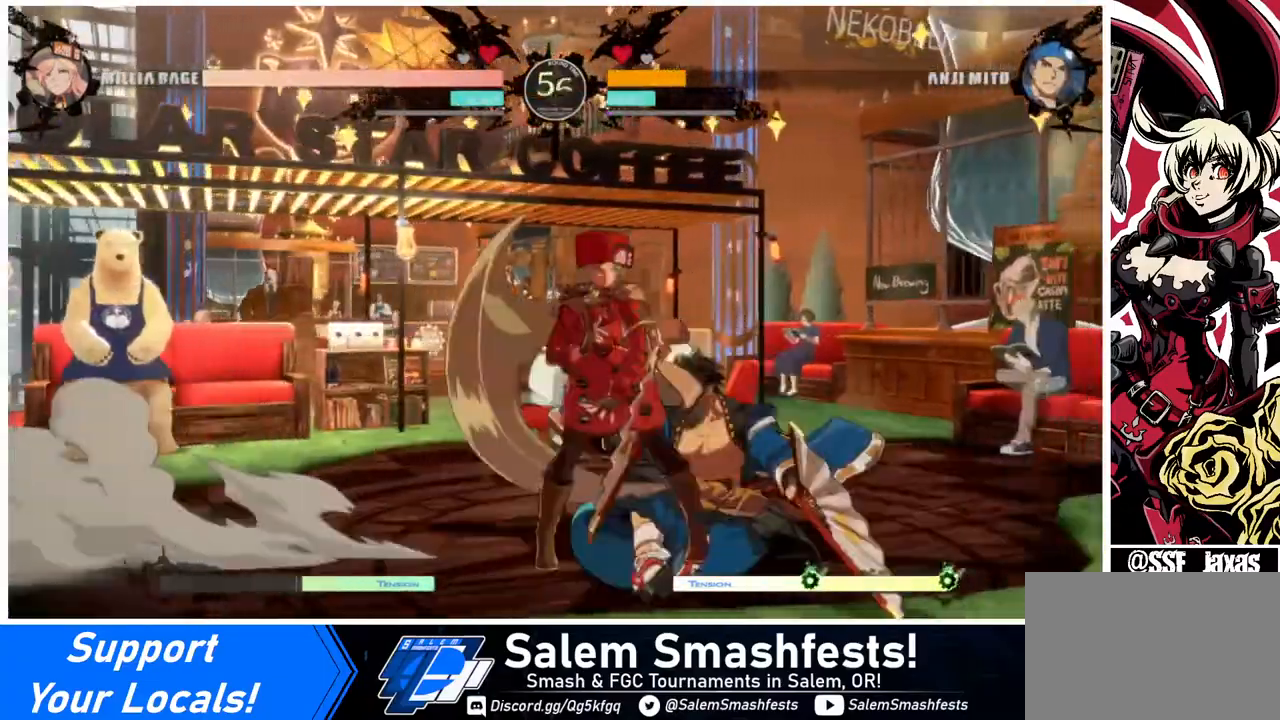
{"buttons": [], "events": [[80, "R2", "up"], [160, "DPAD_RIGHT", "up"]]}
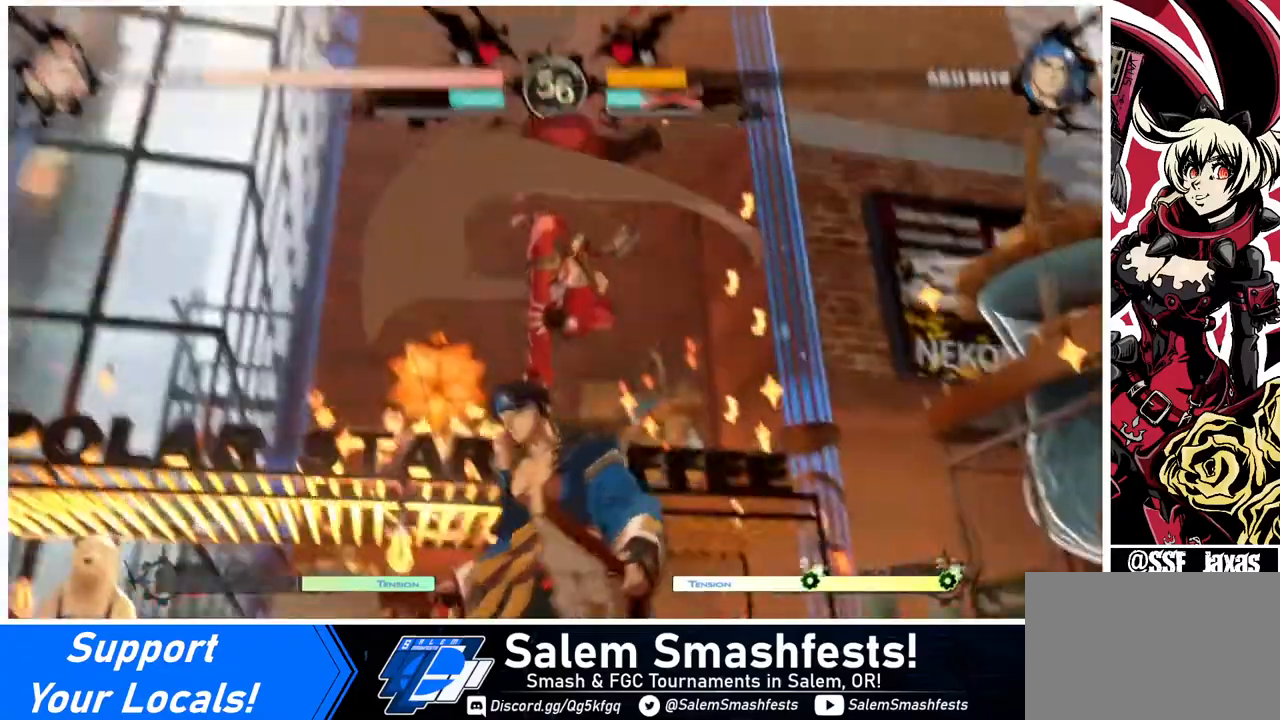
{"buttons": [], "events": []}
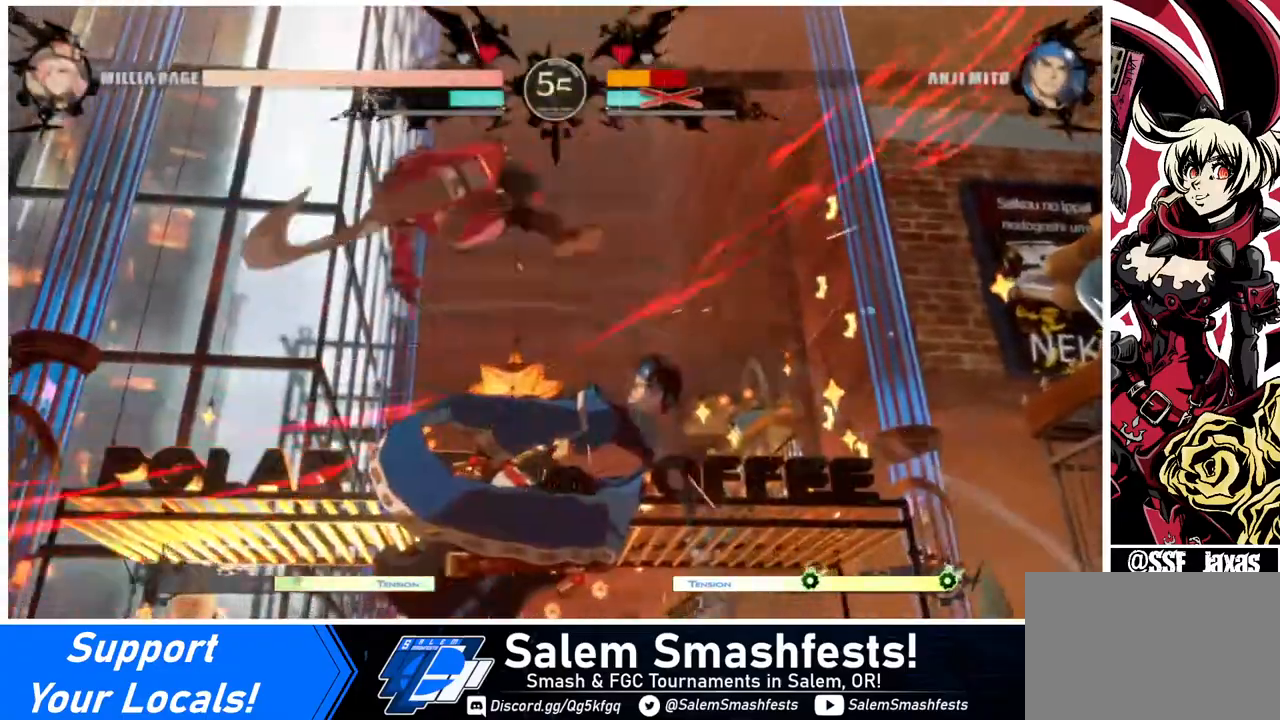
{"buttons": ["DPAD_RIGHT"], "events": [[240, "DPAD_DOWN", "down"], [320, "DPAD_RIGHT", "down"], [400, "DPAD_DOWN", "up"], [440, "R1", "down"], [520, "R1", "up"]]}
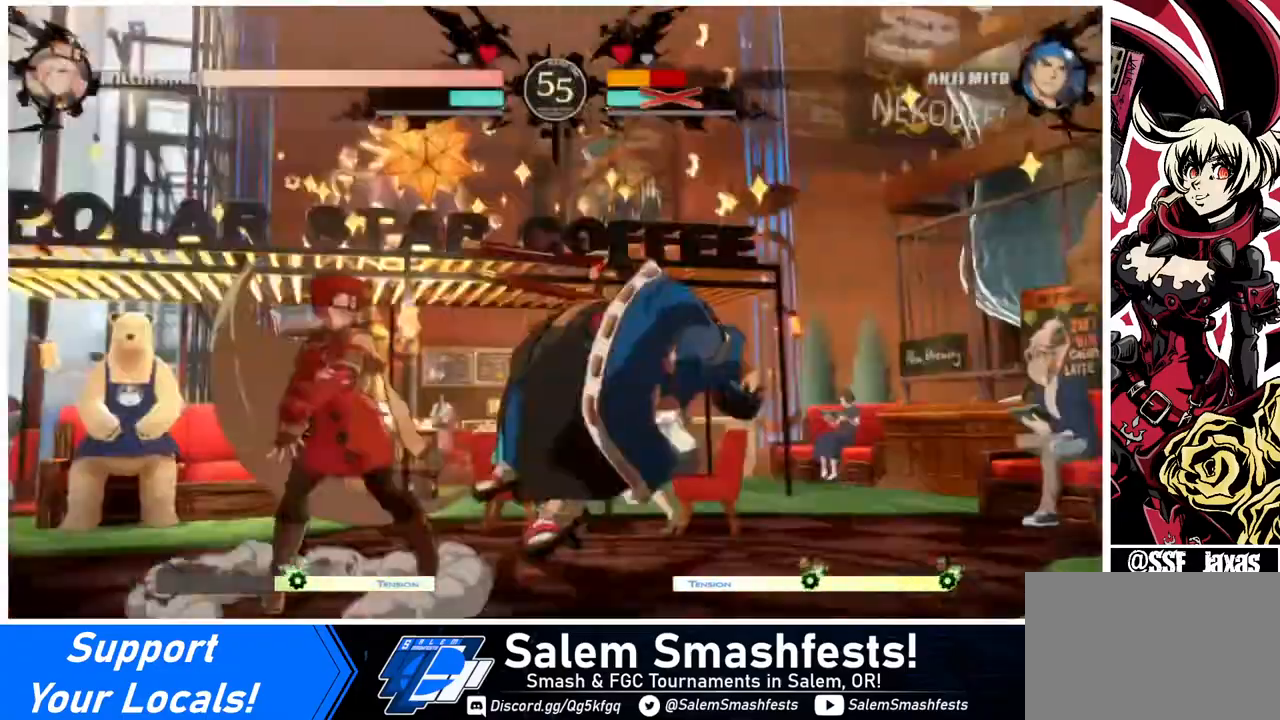
{"buttons": ["DPAD_LEFT"], "events": [[480, "DPAD_LEFT", "down"], [480, "DPAD_RIGHT", "up"]]}
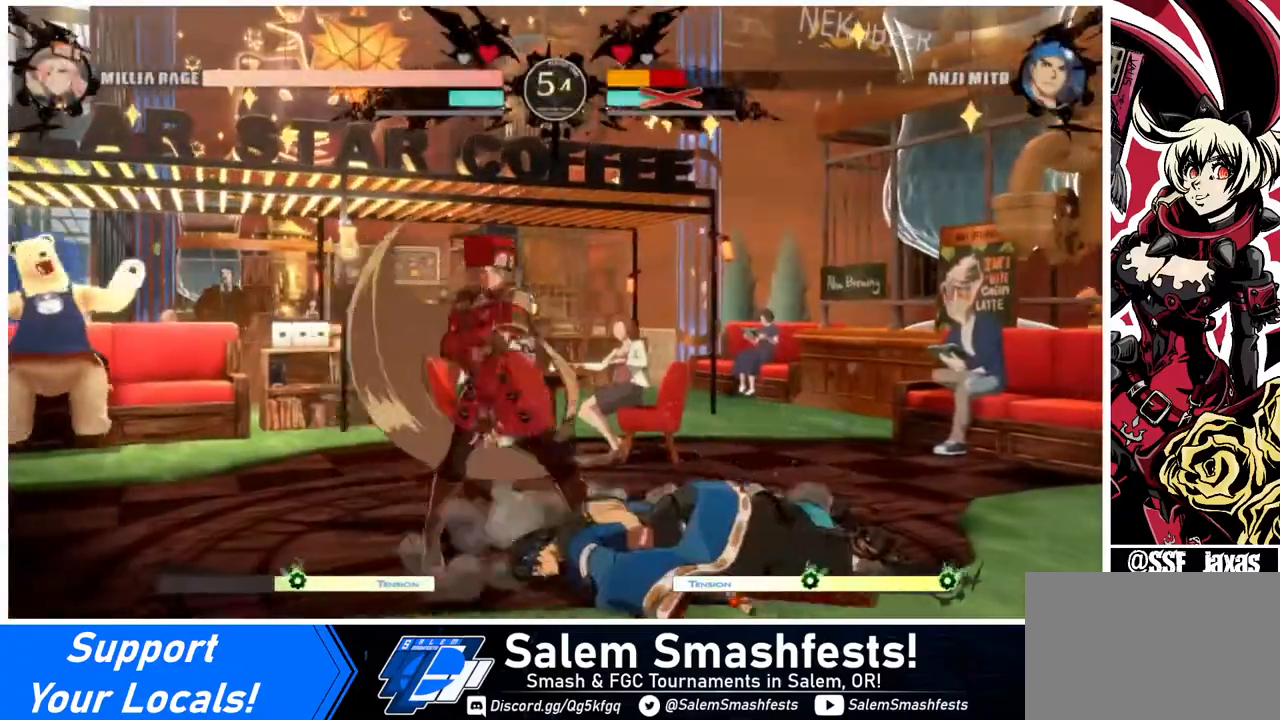
{"buttons": ["R2", "DPAD_RIGHT"], "events": [[280, "DPAD_LEFT", "up"], [280, "DPAD_RIGHT", "down"], [320, "DPAD_RIGHT", "up"], [400, "DPAD_RIGHT", "down"], [520, "R2", "down"]]}
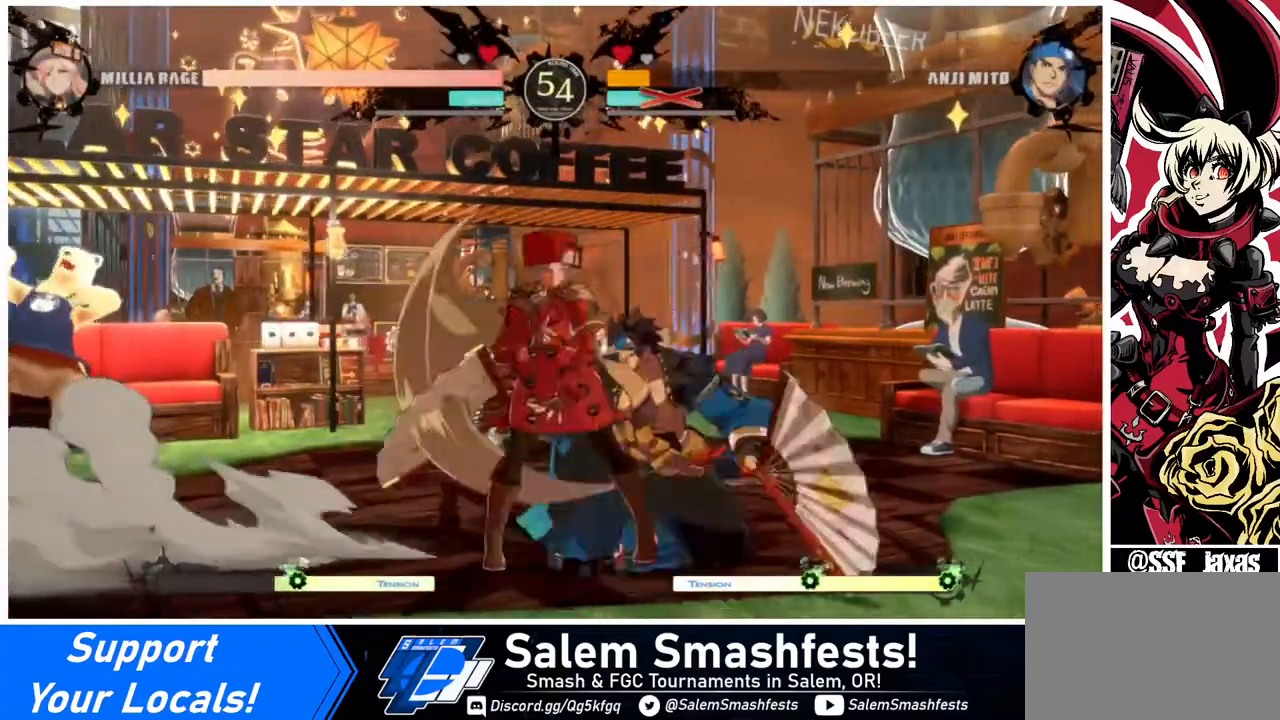
{"buttons": ["DPAD_LEFT"], "events": [[120, "DPAD_RIGHT", "up"], [120, "R2", "up"], [400, "DPAD_LEFT", "down"]]}
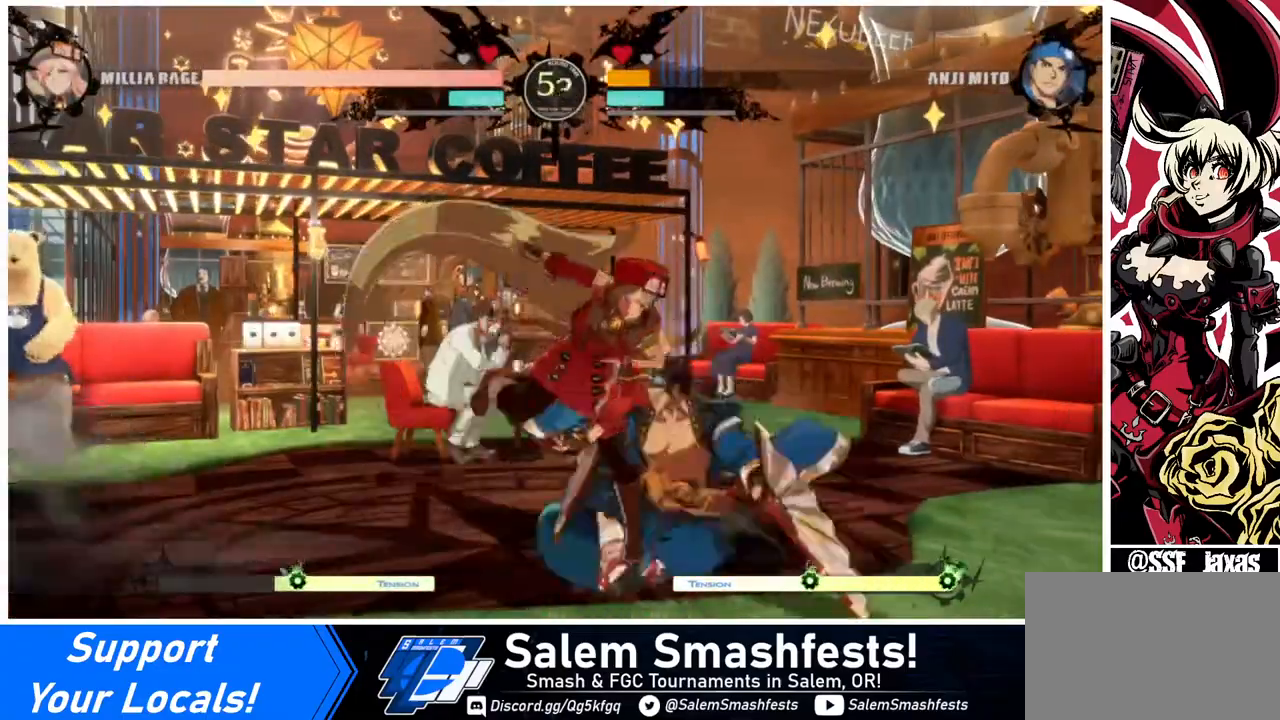
{"buttons": ["DPAD_DOWN", "DPAD_LEFT"], "events": [[40, "DPAD_DOWN", "down"], [240, "SQUARE", "down"], [280, "SQUARE", "up"]]}
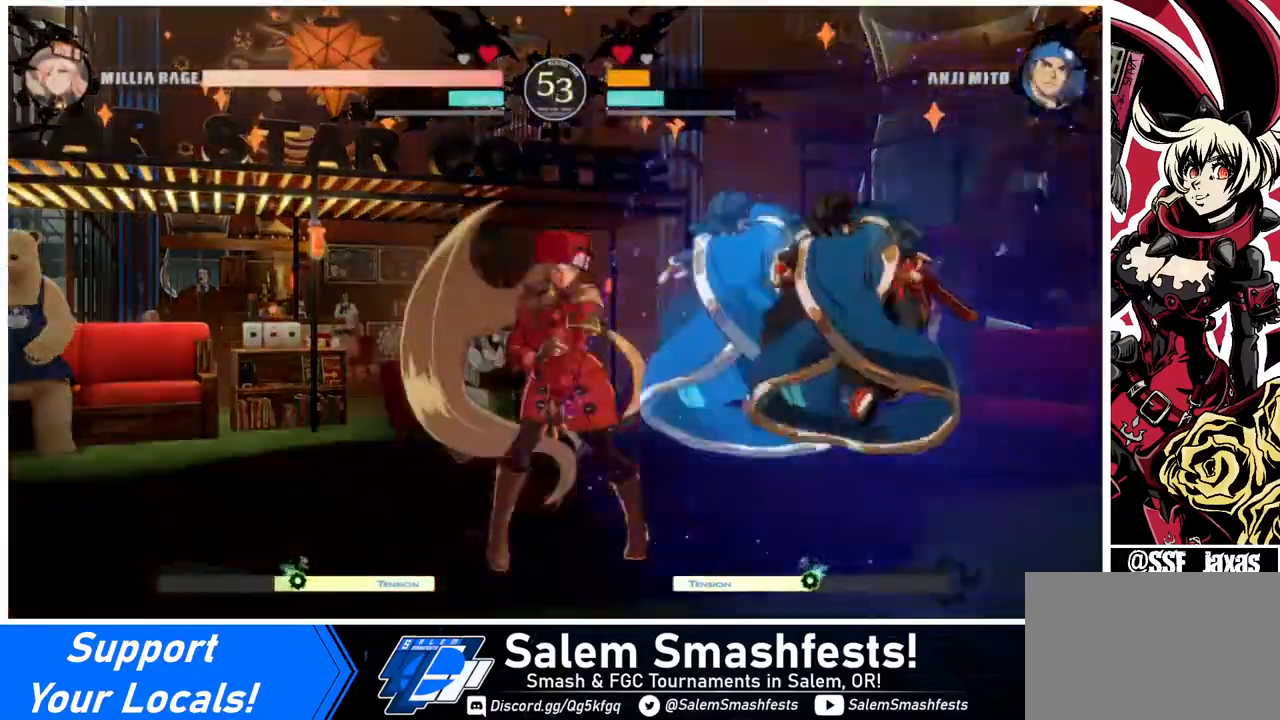
{"buttons": ["DPAD_LEFT"], "events": [[200, "DPAD_DOWN", "up"]]}
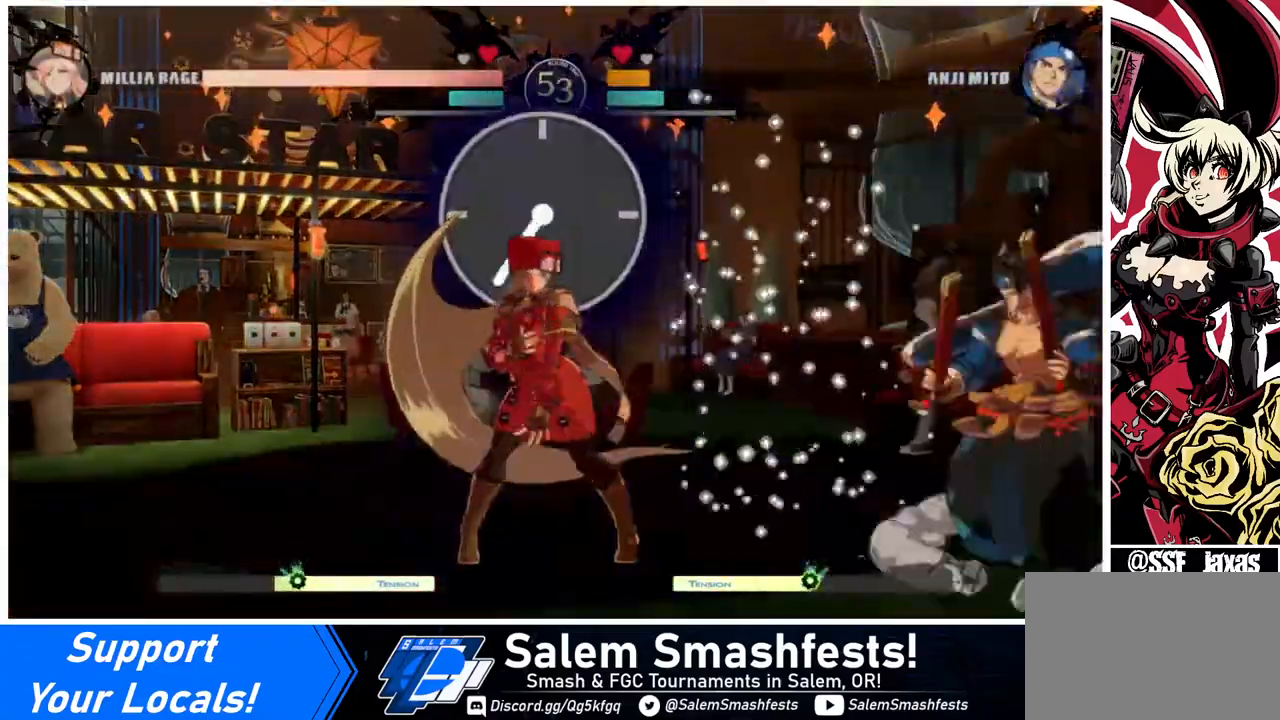
{"buttons": ["DPAD_LEFT"], "events": [[80, "DPAD_UP", "down"], [200, "DPAD_UP", "up"]]}
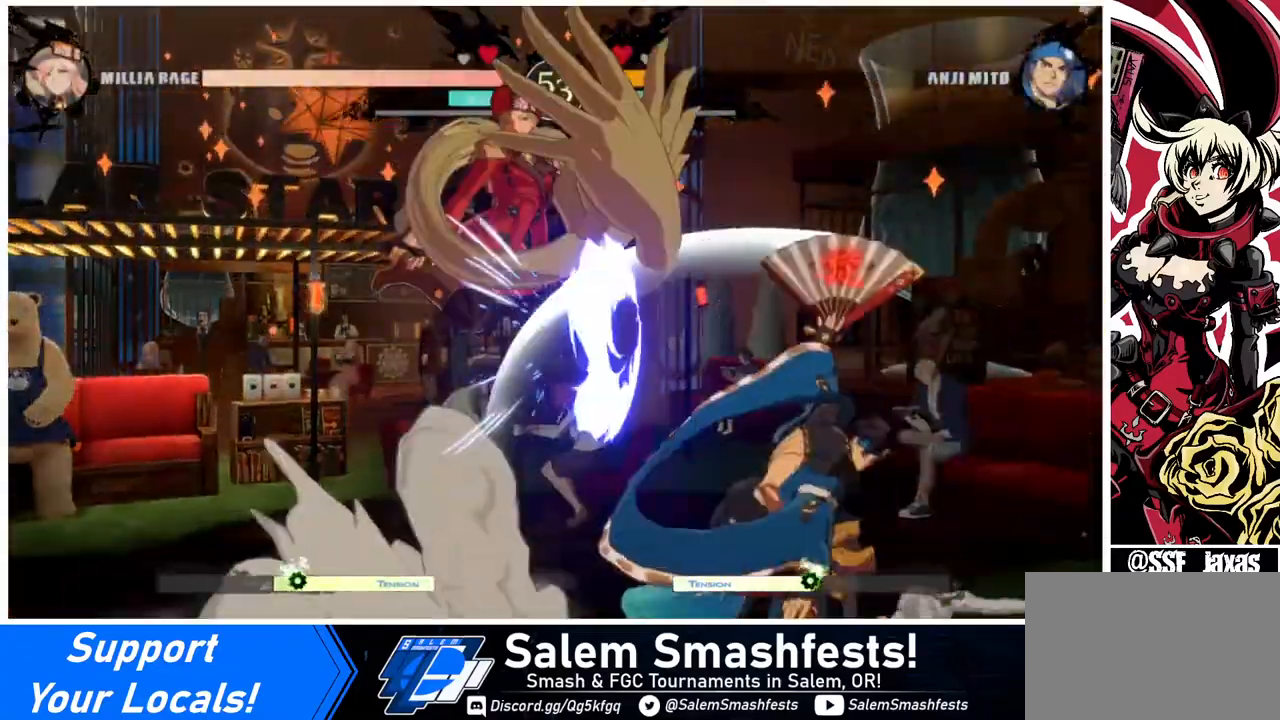
{"buttons": ["DPAD_LEFT"], "events": []}
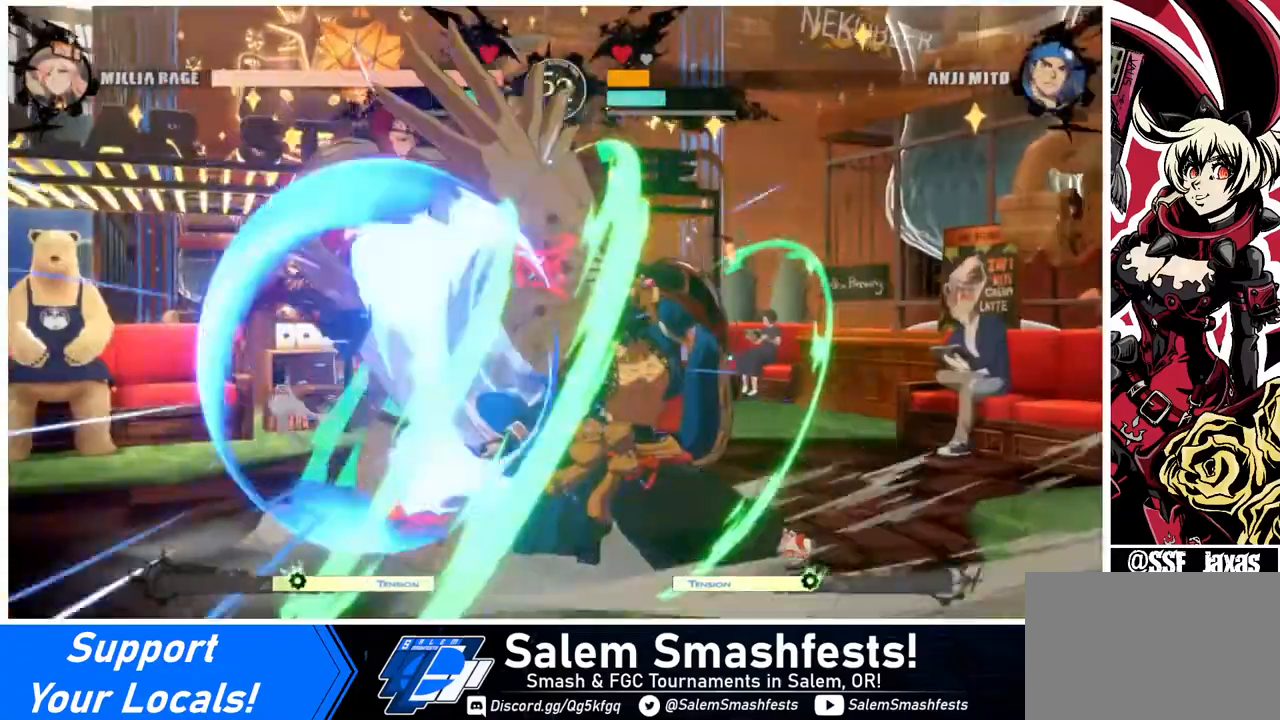
{"buttons": ["DPAD_DOWN", "DPAD_LEFT"], "events": [[240, "DPAD_DOWN", "down"]]}
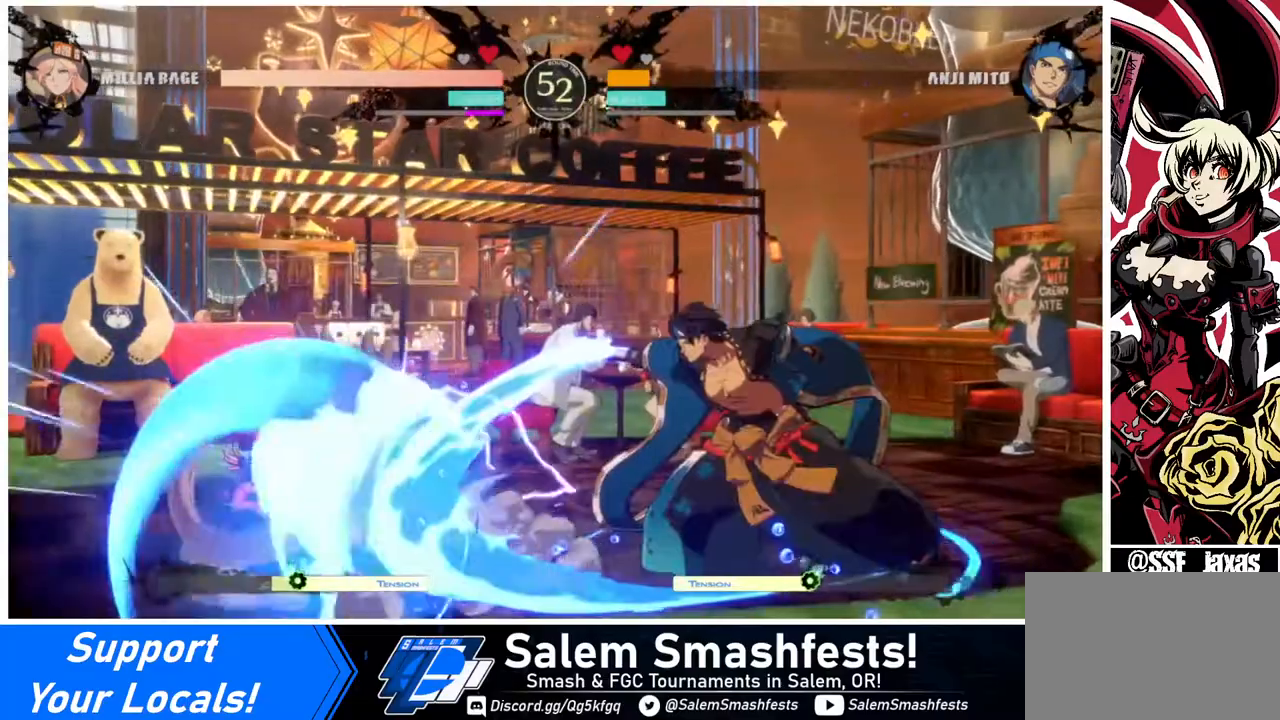
{"buttons": [], "events": [[320, "DPAD_DOWN", "up"], [320, "DPAD_LEFT", "up"]]}
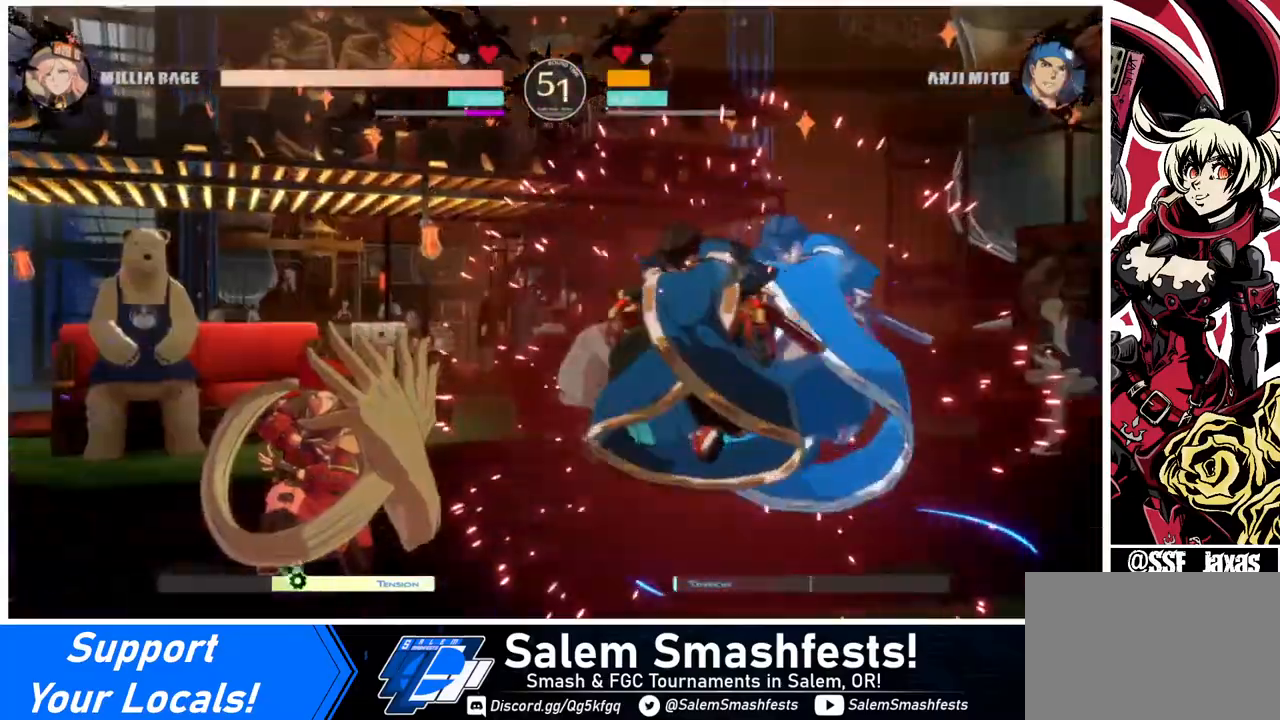
{"buttons": ["DPAD_RIGHT"], "events": [[480, "DPAD_RIGHT", "down"]]}